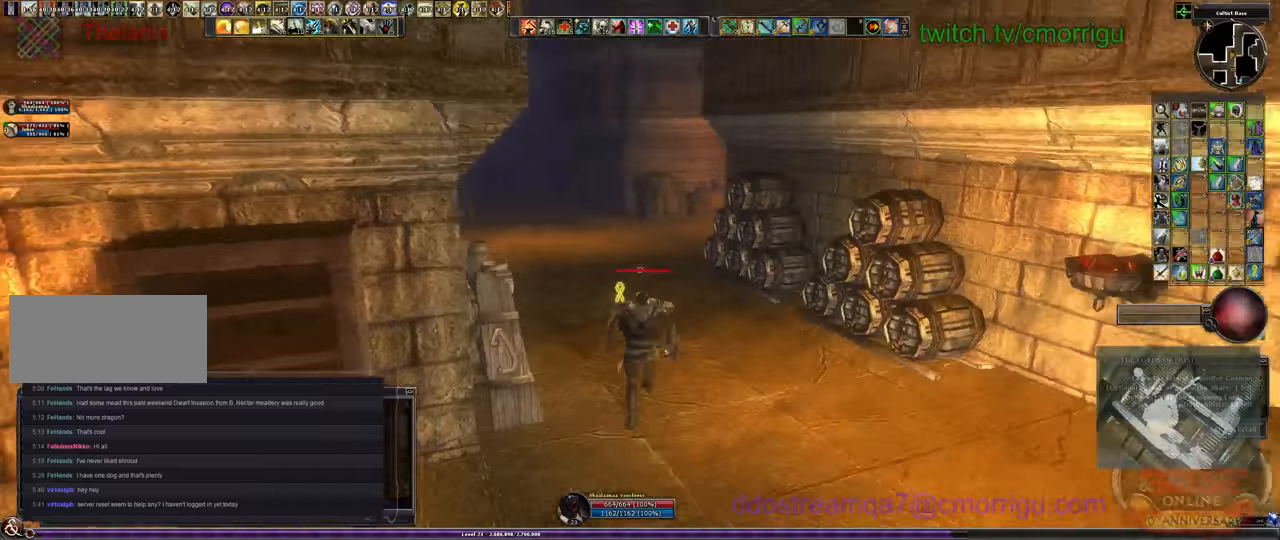
Gameplay with keyboard; each line is a JSON object with the keys held at the frame after it. "events" lists presses ("down") and releases ("up") of ".", "/", "0", "1", "2", "3", "4", "5", "6", "7", "8", "9", "a", "b", "backslash", "backspace", "c", "caps_lock", "comma", "ctrl_l", "ctrl_r", "d", "e", "equals", "escape", "f", "f1", "f10", "f11", "f12", "f2", "f3", "f4", "f5", "f6", "f7", "f8", "f9", "g", "h", "i", "j", "k", "l", "lbracket", "m", "minus", "n", "o", "p", "q", "quote", "r", "rbracket", "return", "s", "semicolon", "shift_l", "shift_r", "space", "t", "tab", "tilde", "u", "v", "w", "x", "y" and "z" between this image and that frame as [ms after this image, input, new state], when the widget could be followed in between. No other keys are recorded. Mouse input is not recorded.
{"keys": ["w"], "events": []}
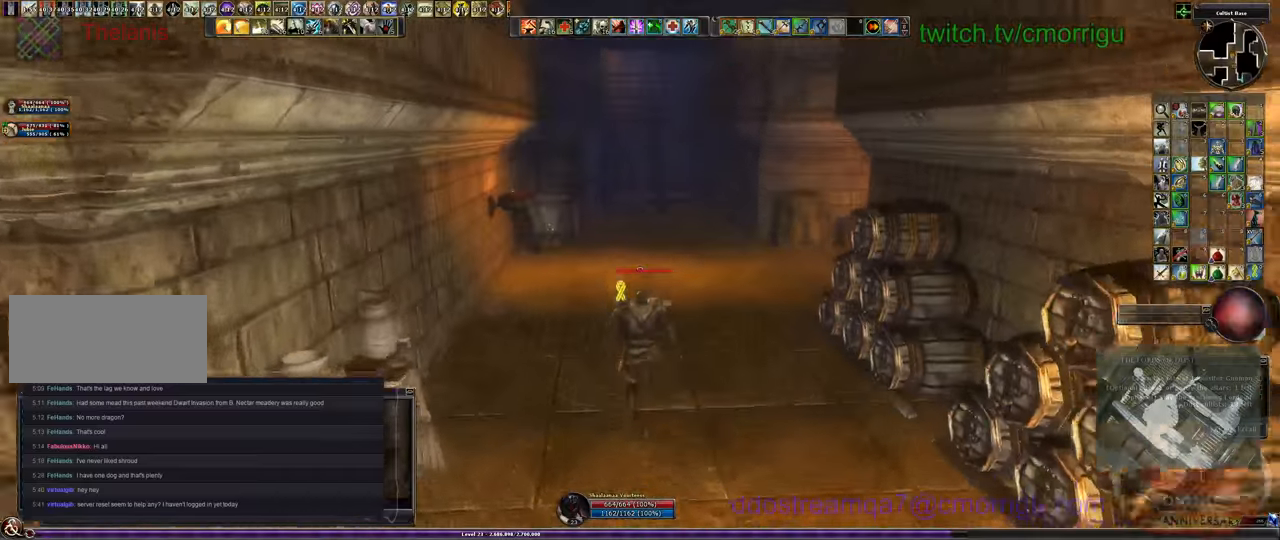
{"keys": ["w"], "events": []}
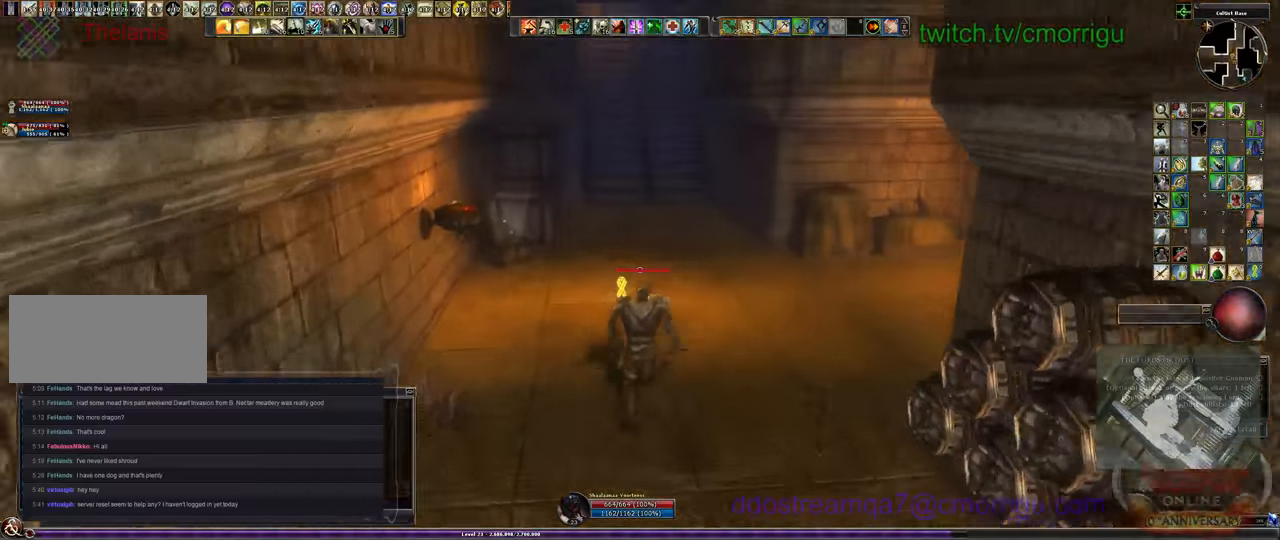
{"keys": ["w"], "events": []}
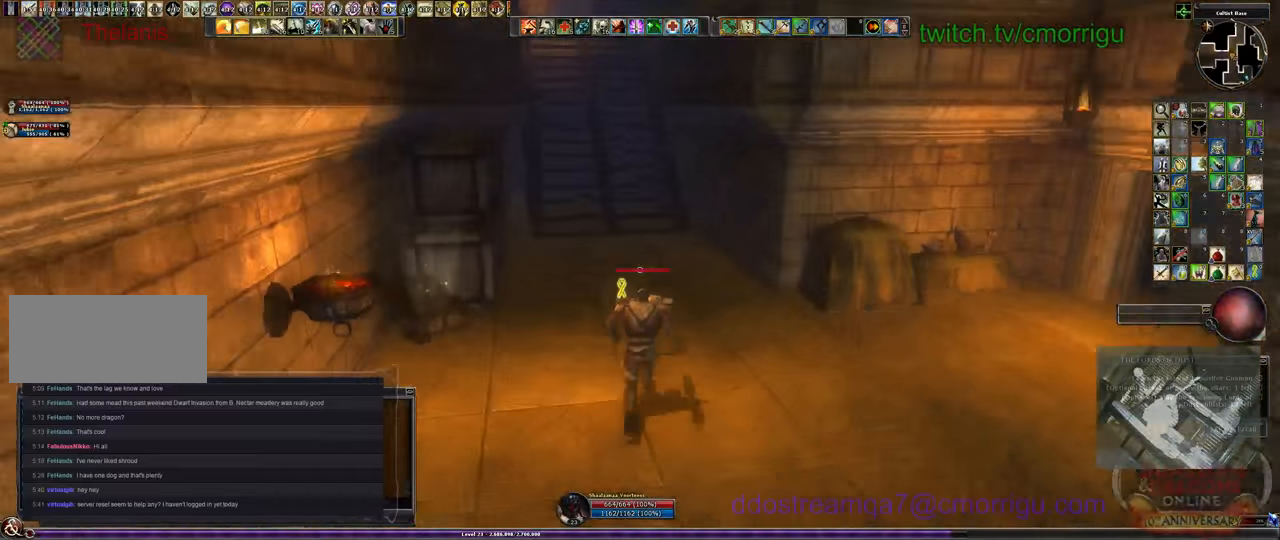
{"keys": ["w"], "events": []}
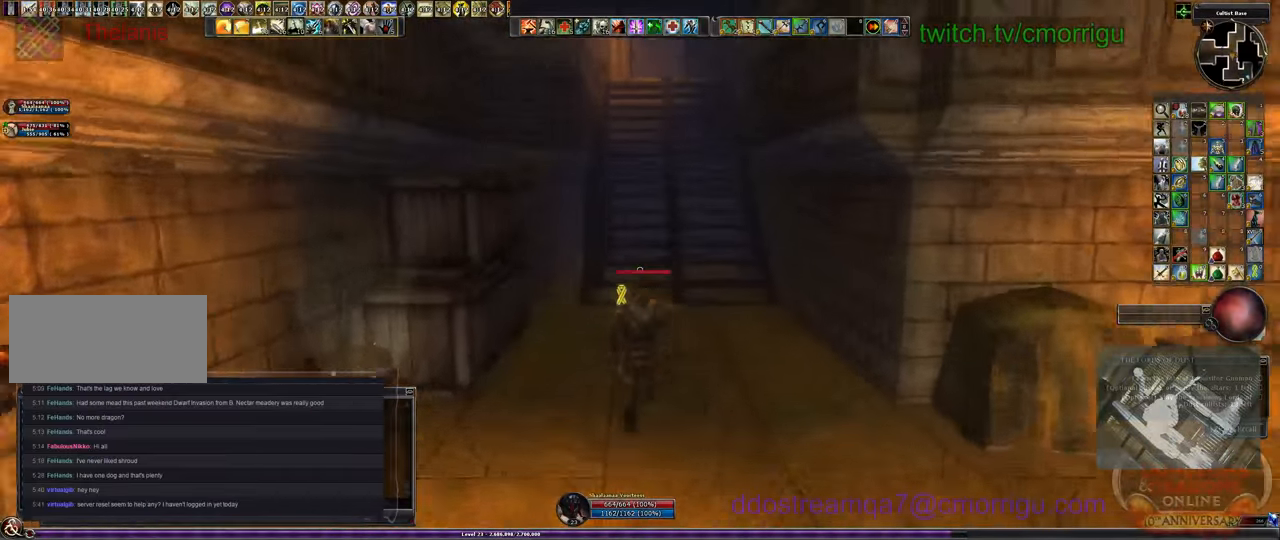
{"keys": ["w"], "events": []}
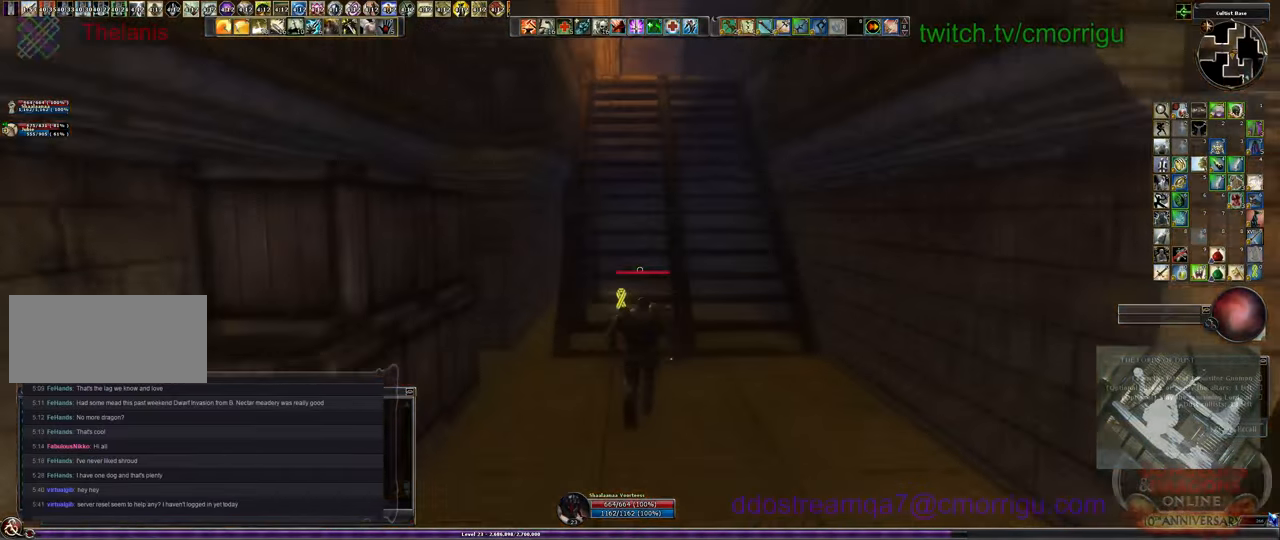
{"keys": ["w"], "events": []}
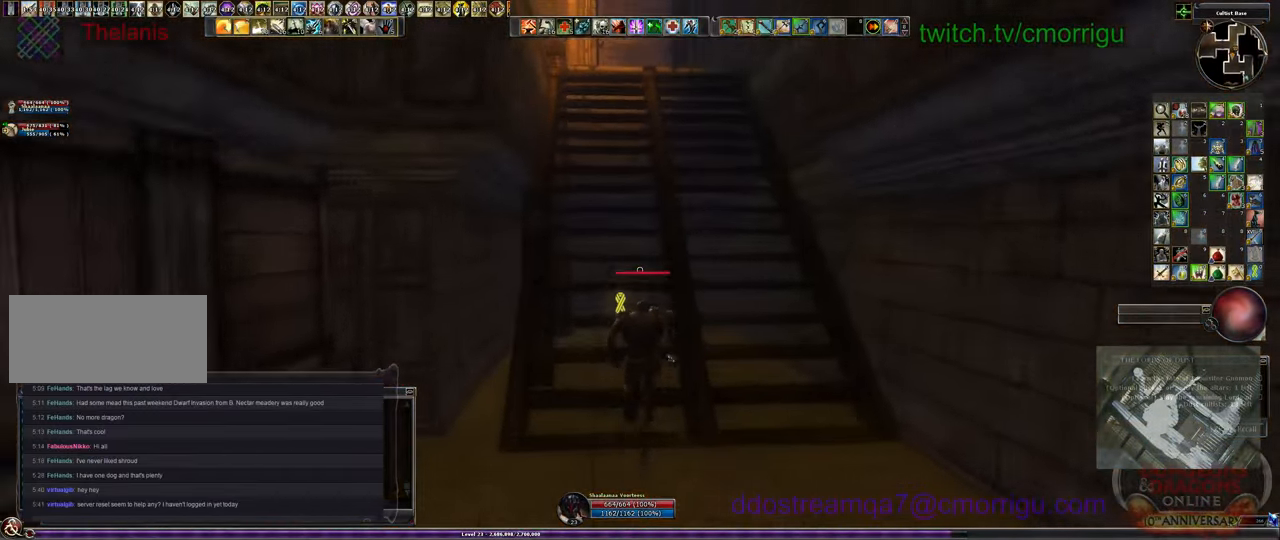
{"keys": ["w"], "events": []}
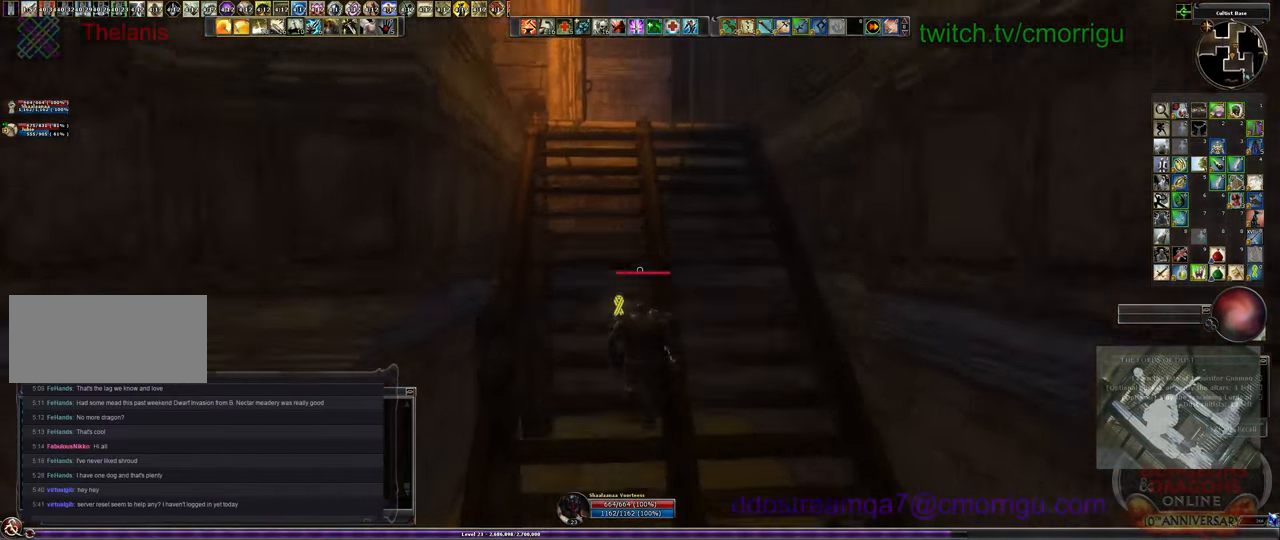
{"keys": ["w"], "events": []}
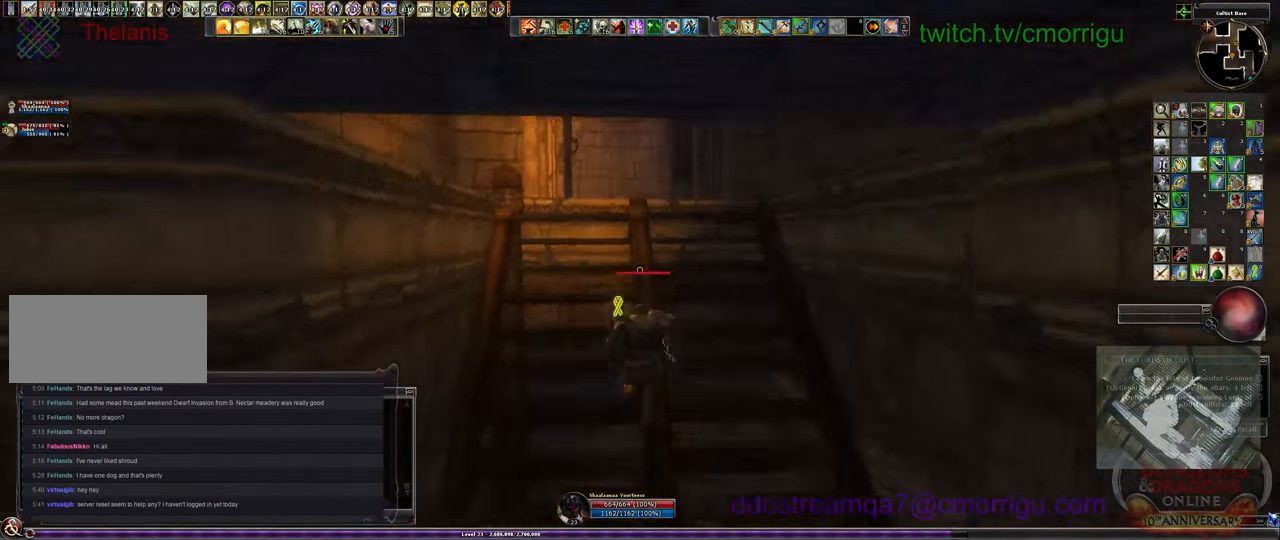
{"keys": ["w"], "events": []}
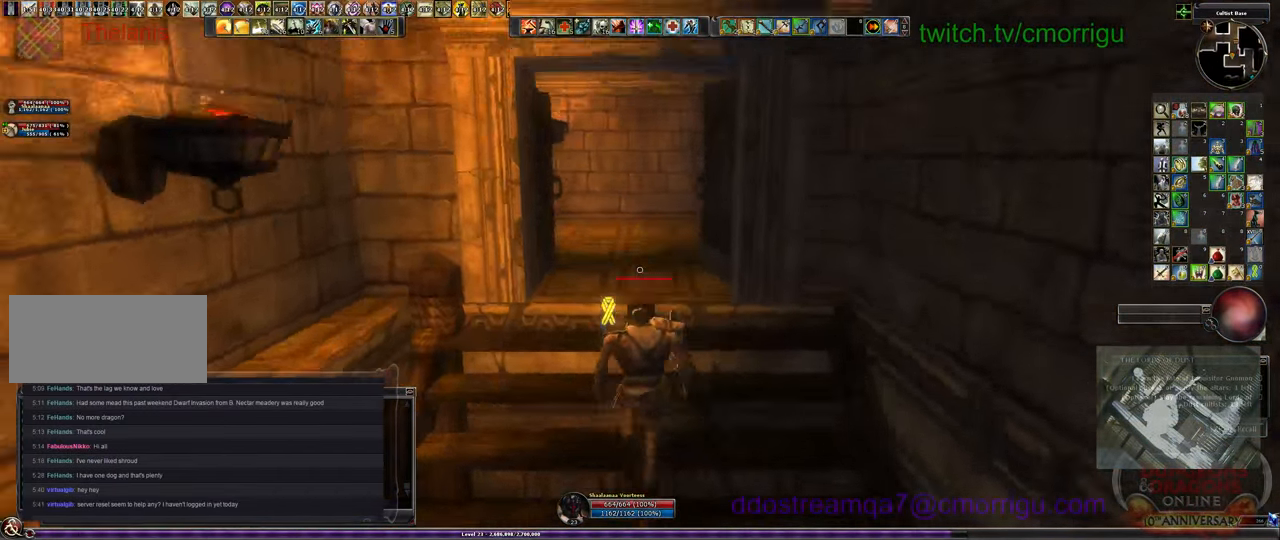
{"keys": ["w"], "events": []}
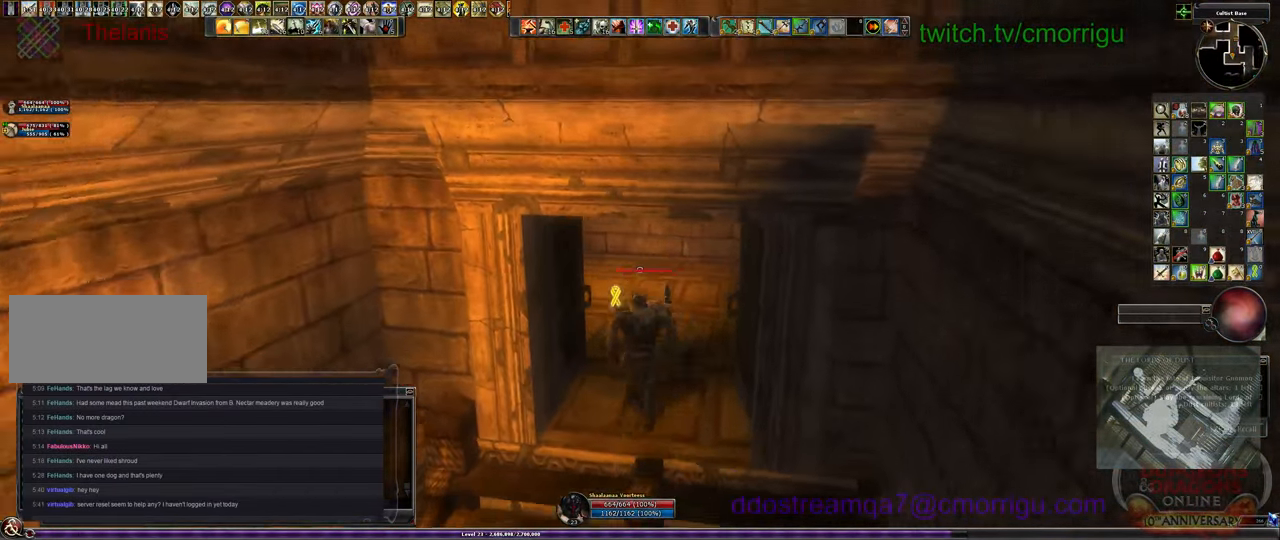
{"keys": ["w"], "events": []}
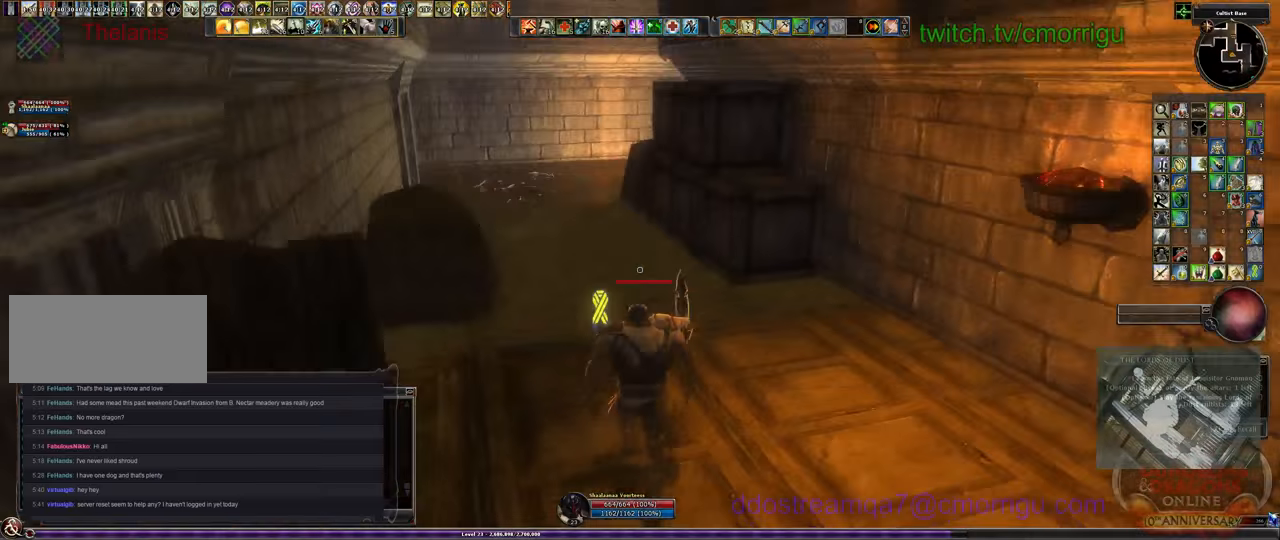
{"keys": ["w"], "events": []}
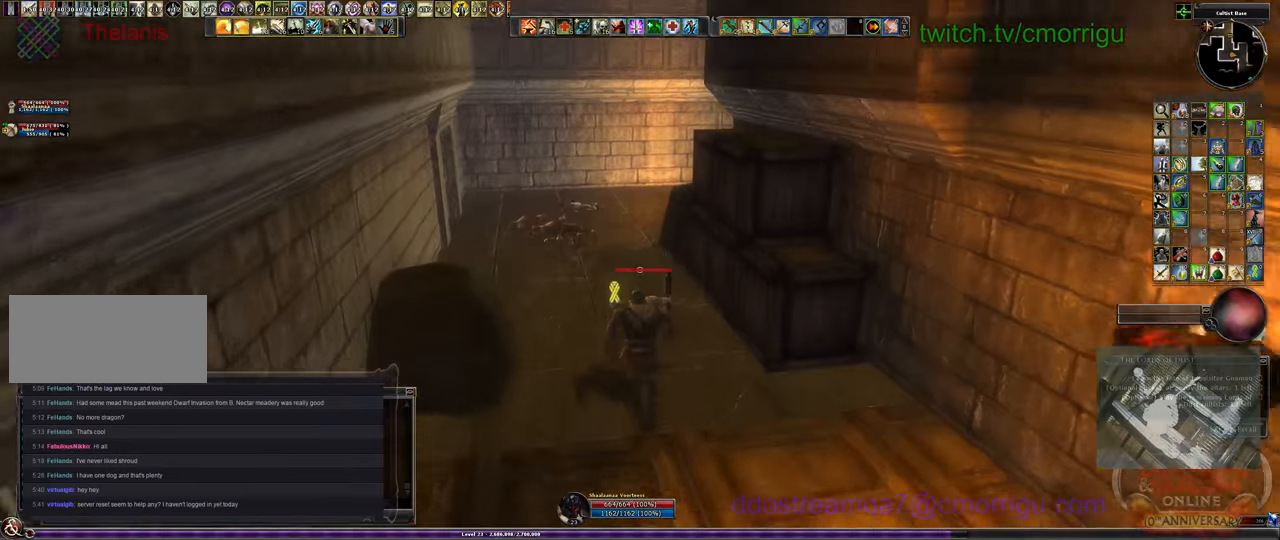
{"keys": ["w"], "events": []}
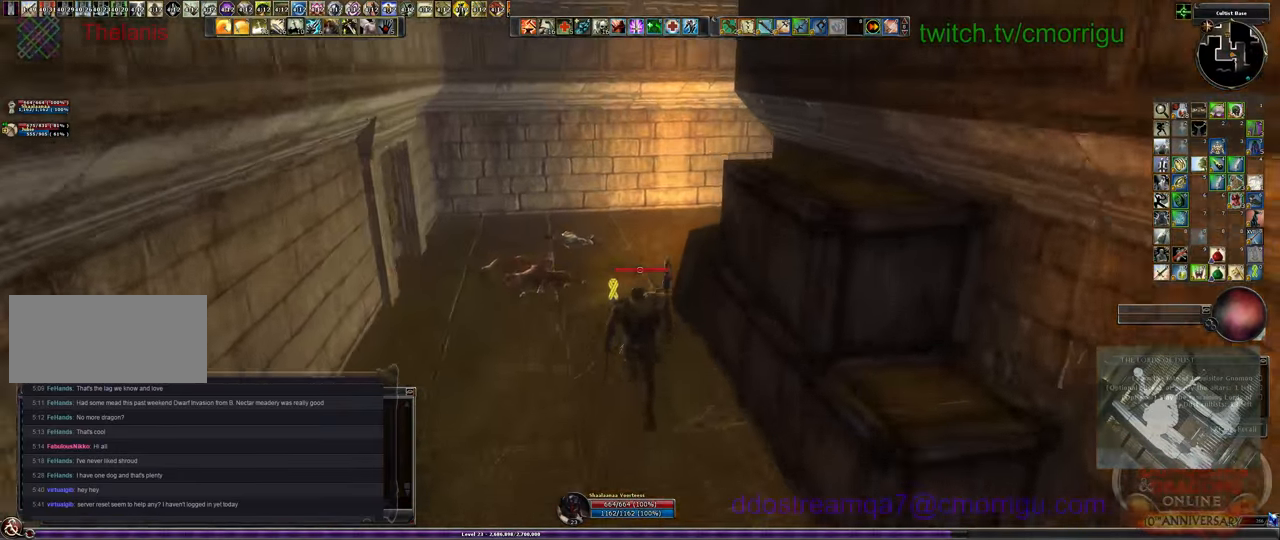
{"keys": ["w"], "events": []}
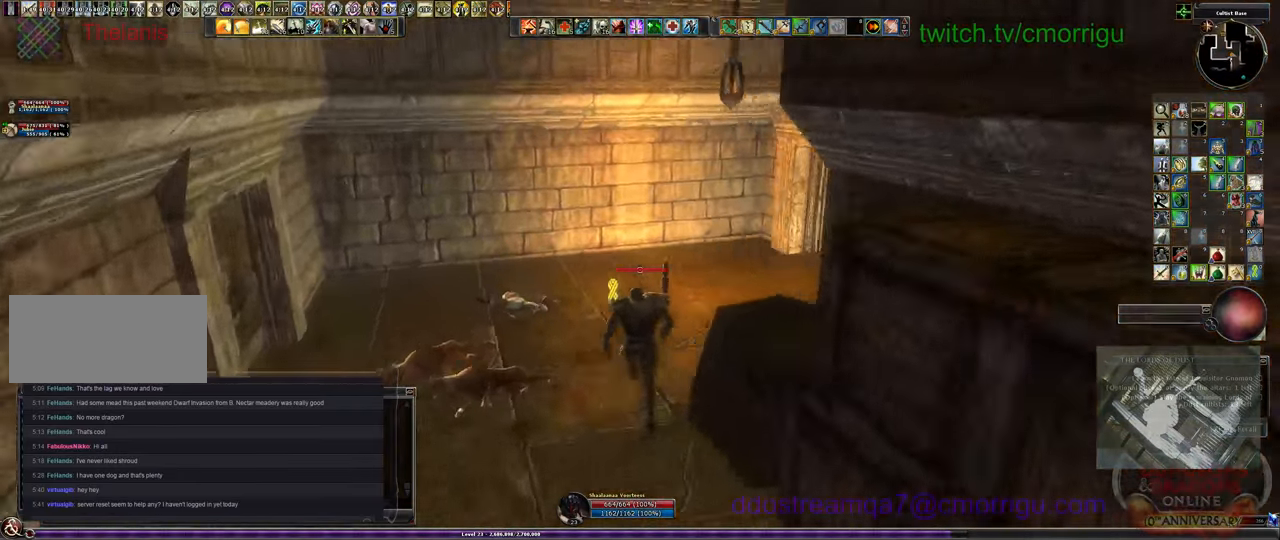
{"keys": ["w"], "events": []}
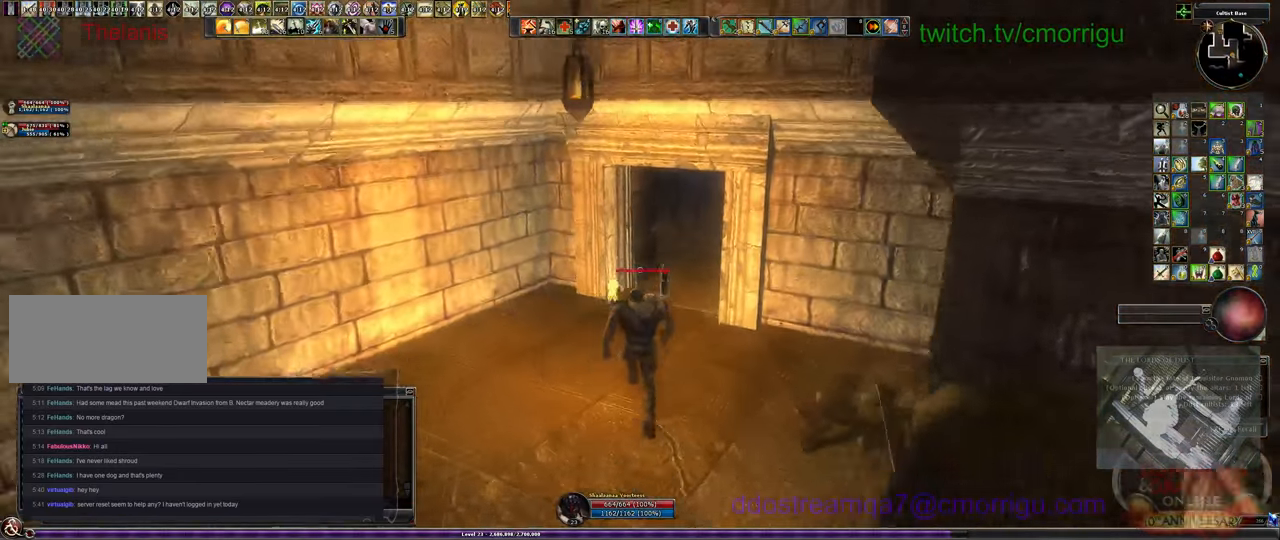
{"keys": ["w"], "events": []}
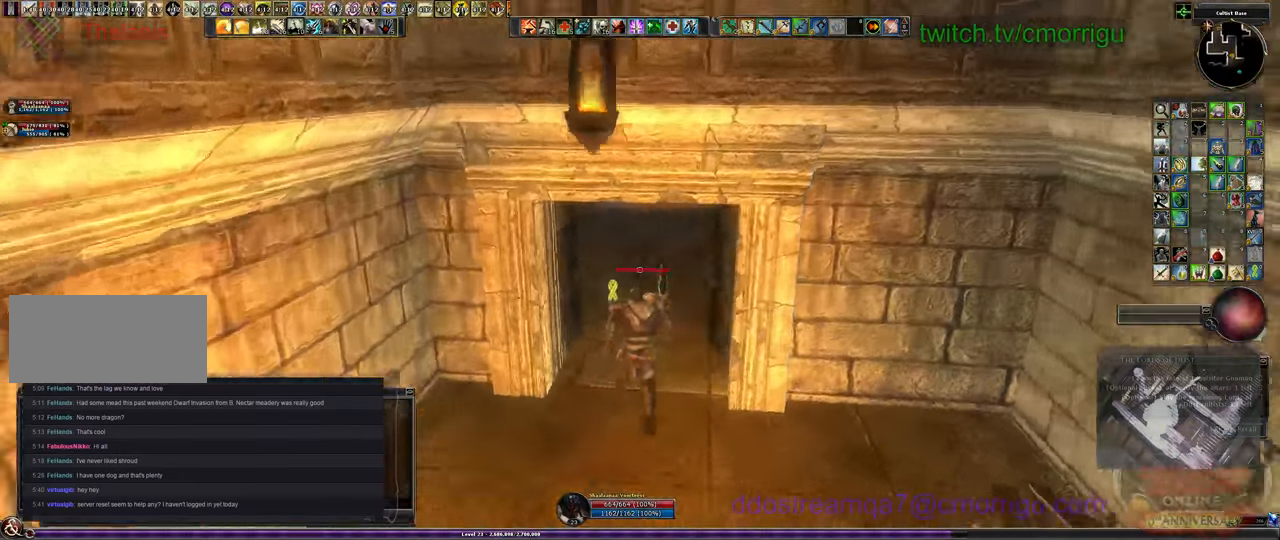
{"keys": ["w"], "events": []}
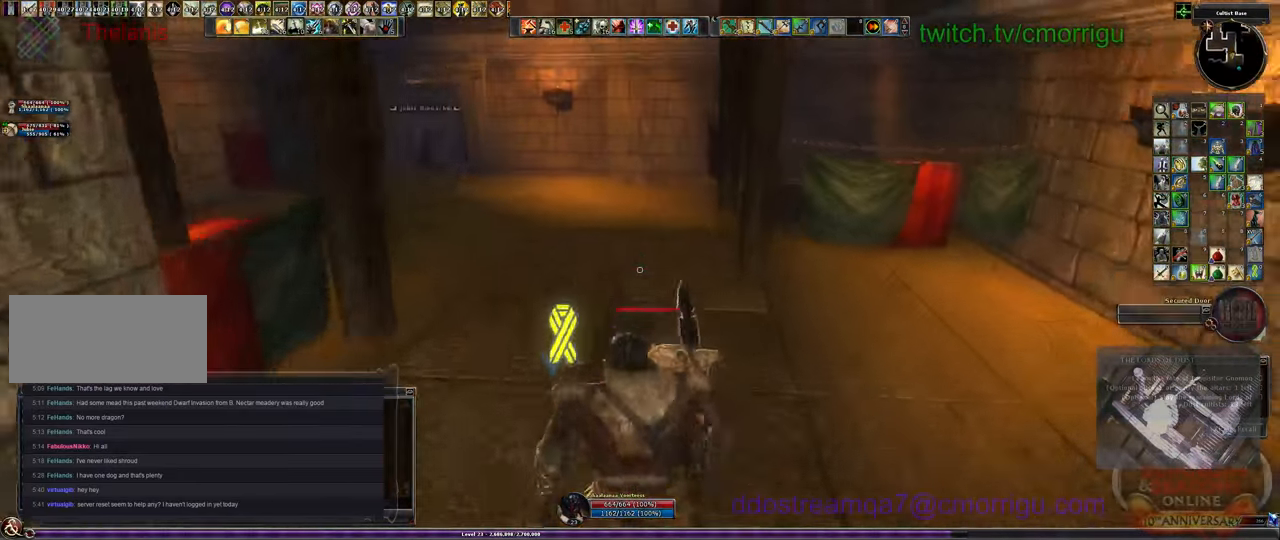
{"keys": ["w"]}
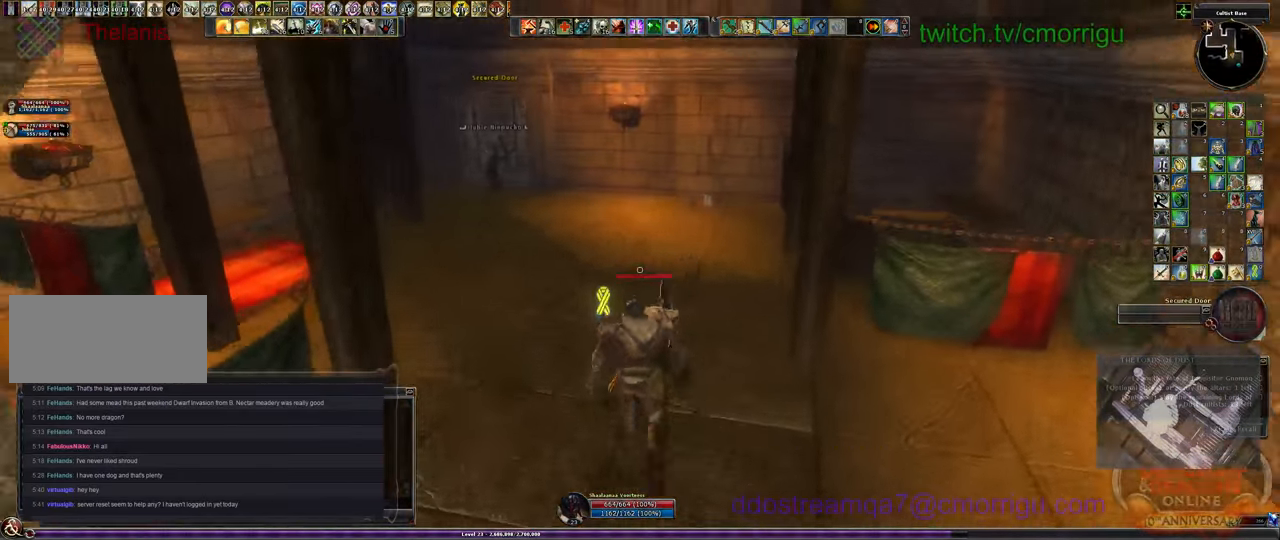
{"keys": ["w"], "events": []}
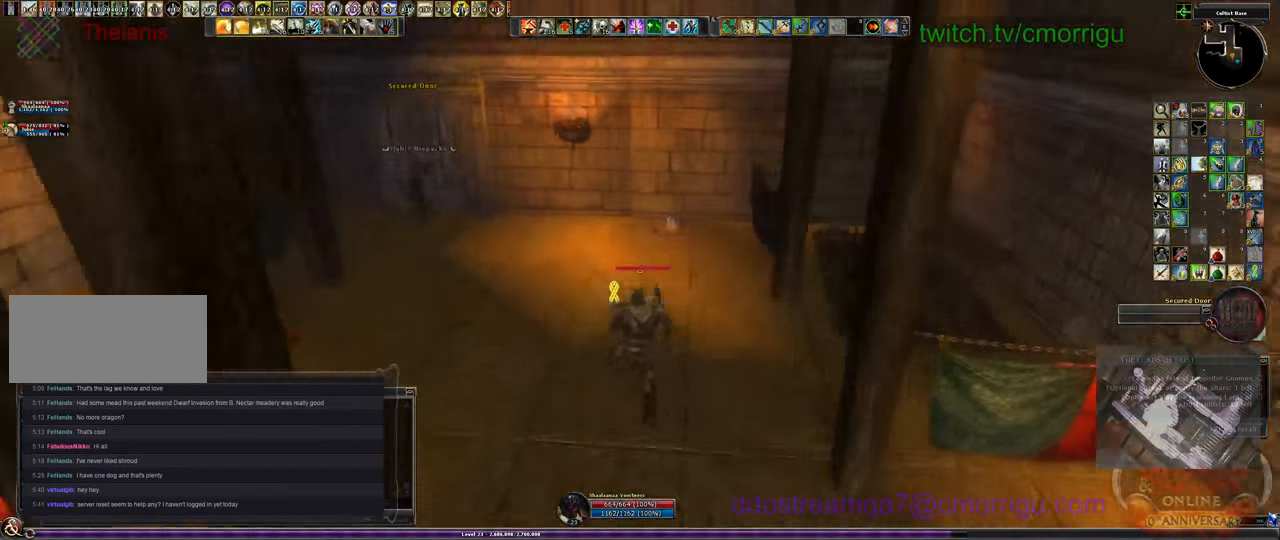
{"keys": [], "events": [[467, "w", "up"]]}
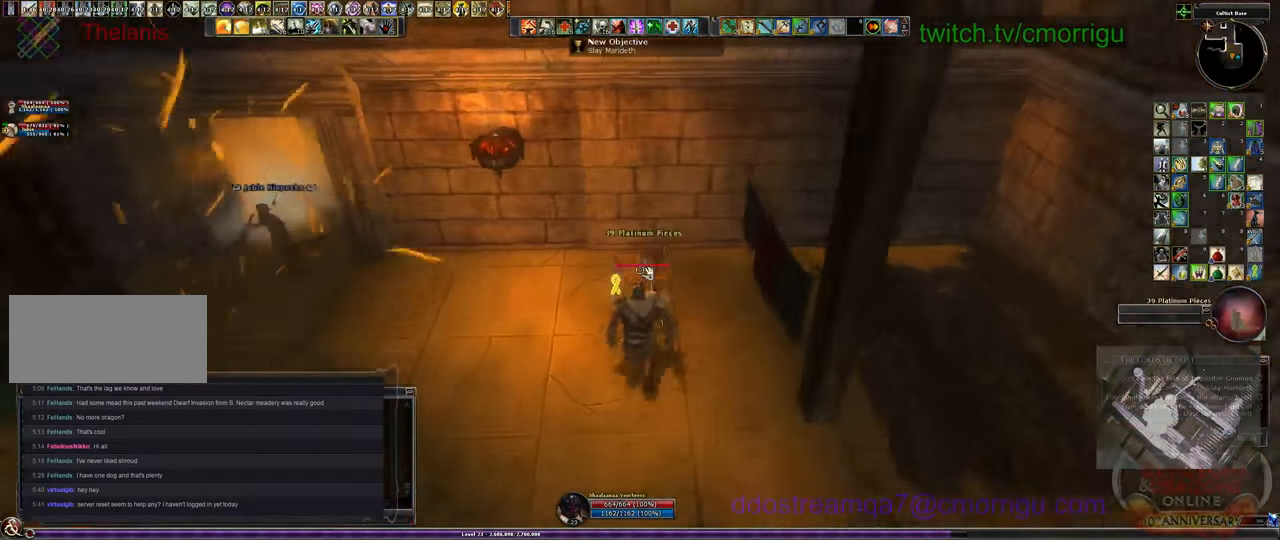
{"keys": ["a"], "events": [[100, "e", "down"], [233, "e", "up"], [400, "a", "down"]]}
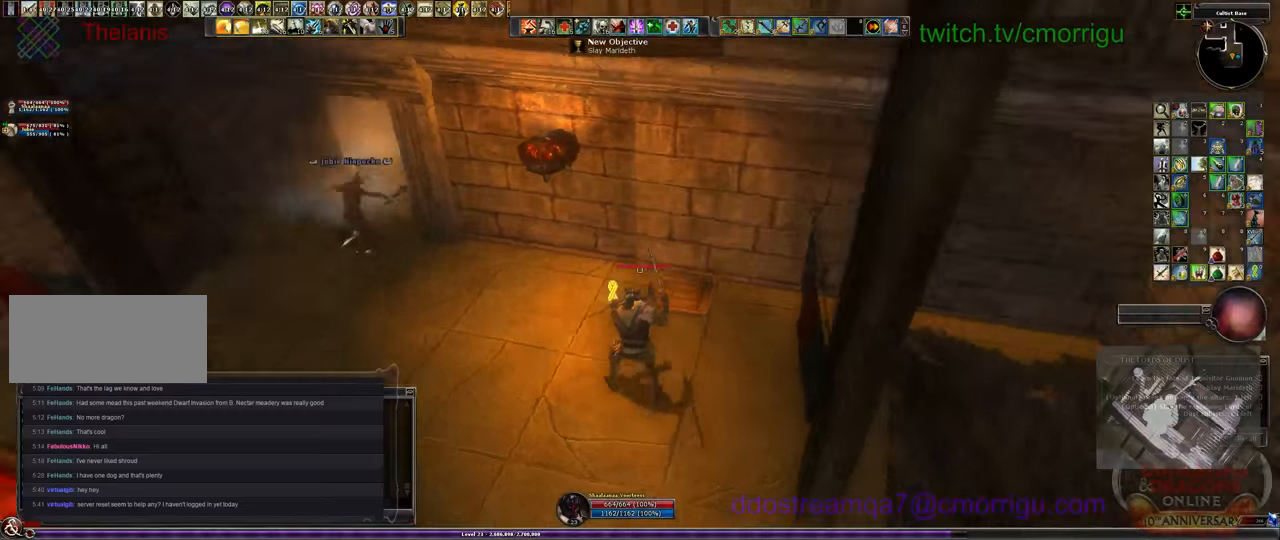
{"keys": ["a", "w"], "events": [[200, "w", "down"]]}
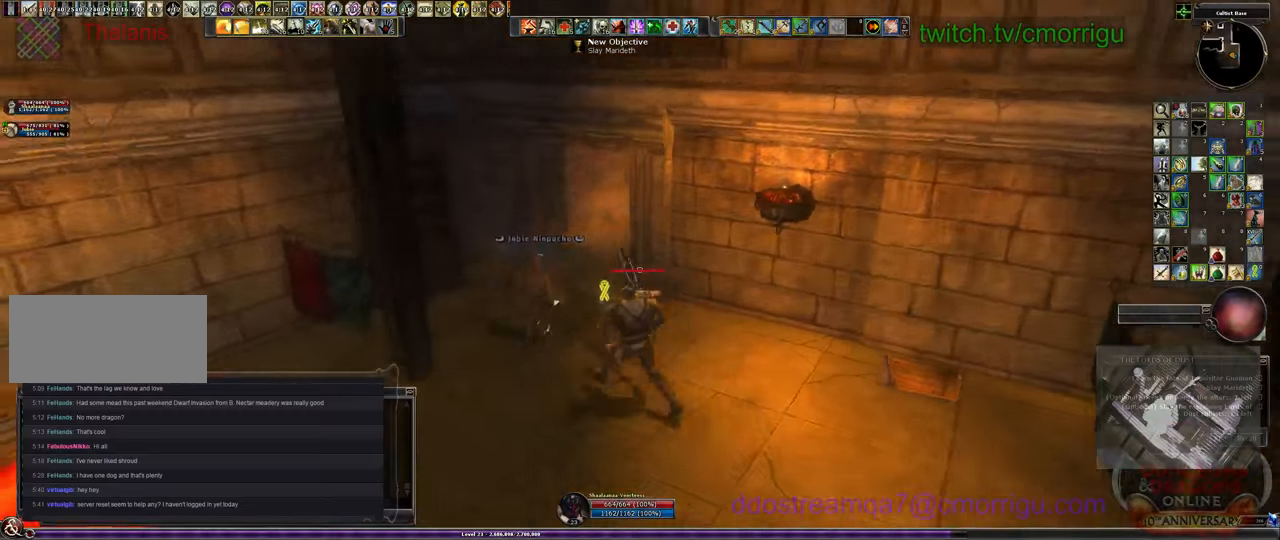
{"keys": [], "events": [[200, "a", "up"], [200, "w", "up"]]}
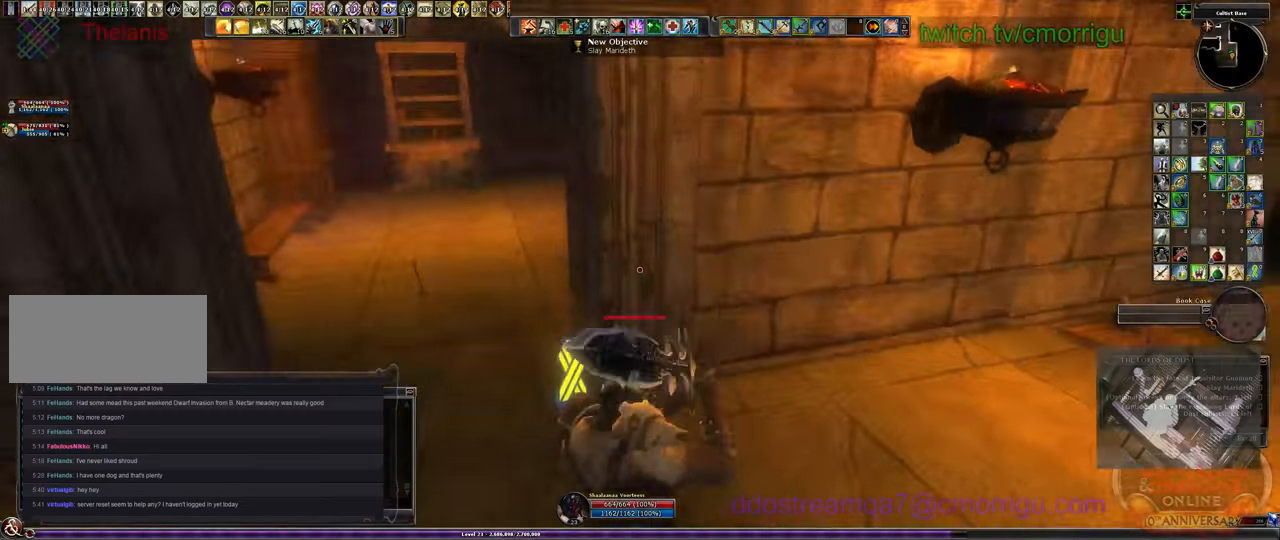
{"keys": ["s"], "events": [[100, "d", "down"], [166, "s", "down"], [466, "d", "up"]]}
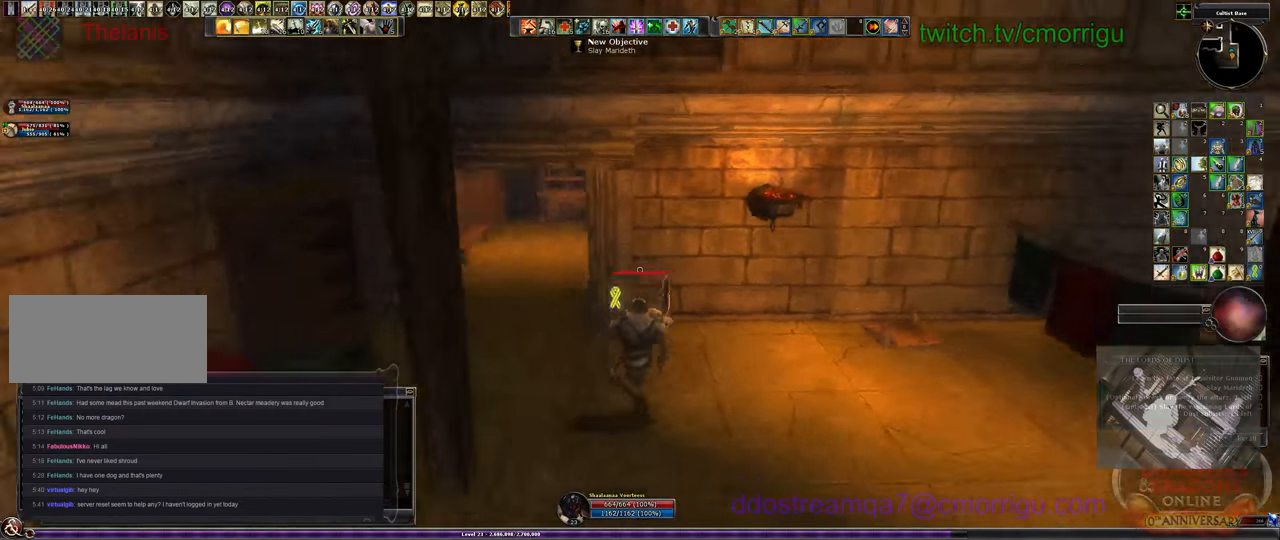
{"keys": ["s"], "events": []}
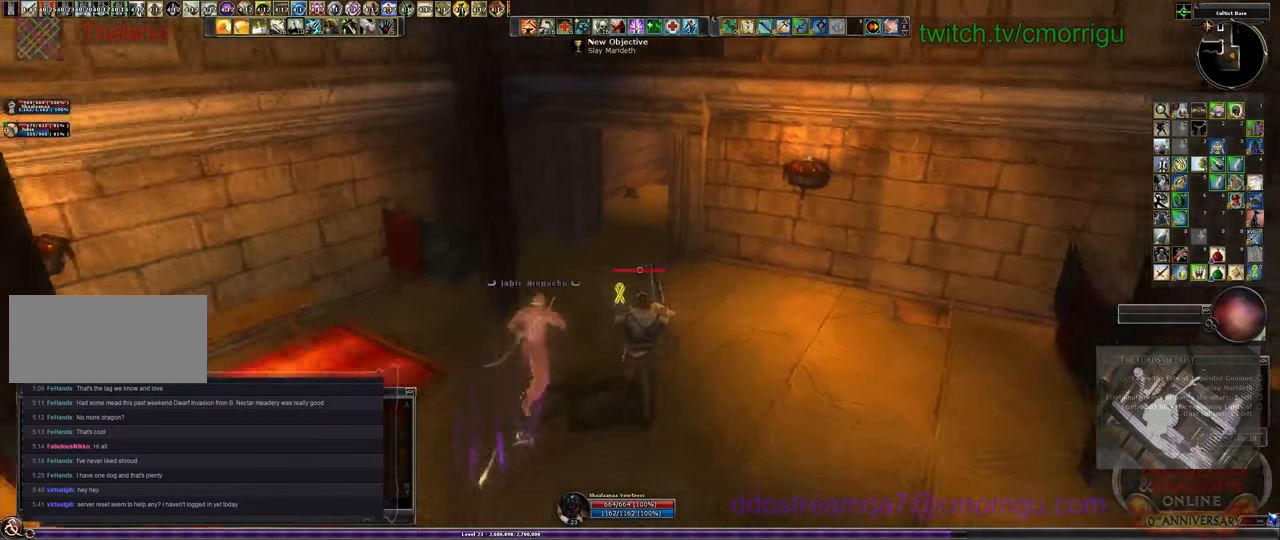
{"keys": [], "events": [[100, "s", "up"]]}